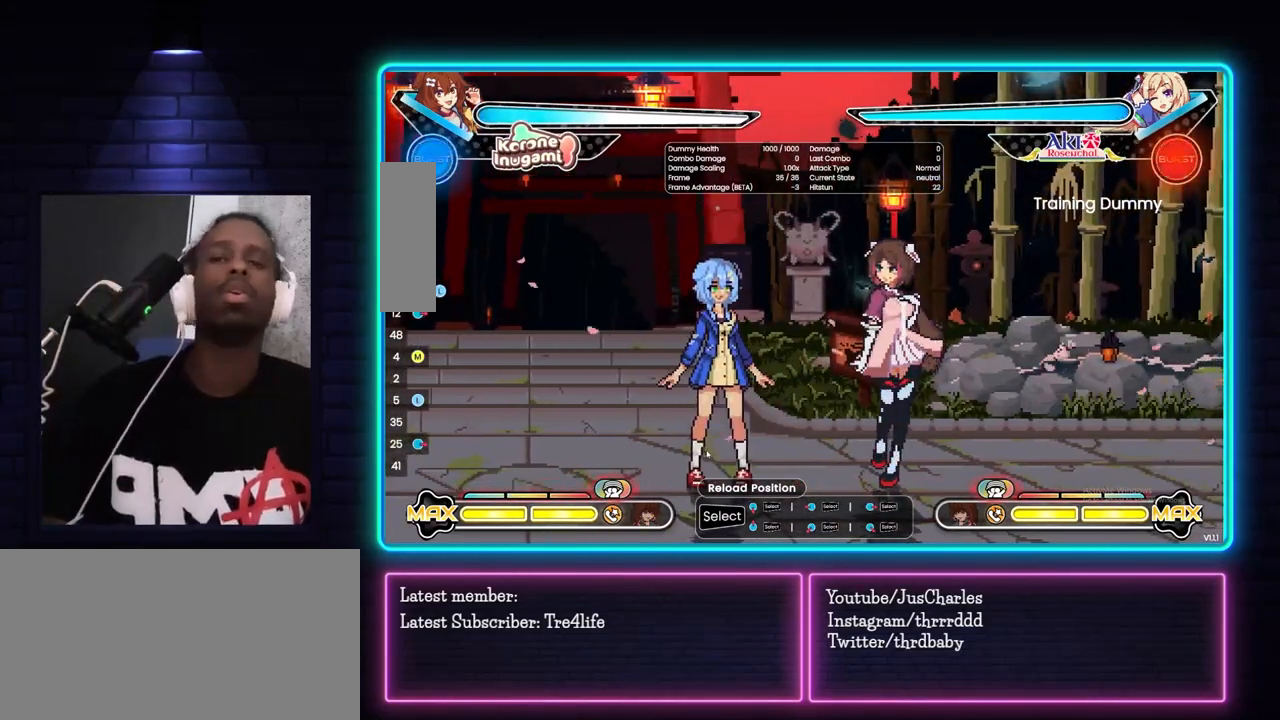
Gameplay with a controller (arcade stick); each line is a JSON object with the inputs held at the frame after it. "events" lists button and stick changes between this image and that frame as [ms after this image, input, new state], when the widget could be followed in between. Not read: L3 R3.
{"buttons": [], "left_stick": "center", "events": []}
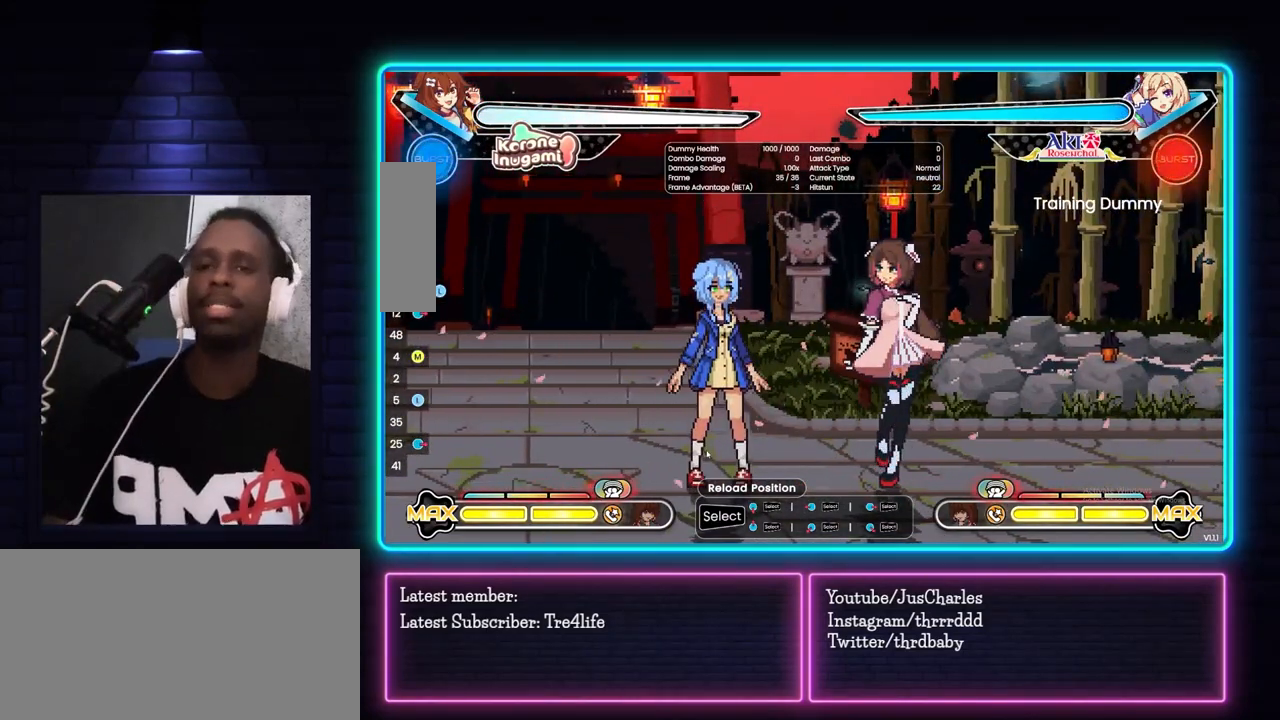
{"buttons": [], "left_stick": "center", "events": []}
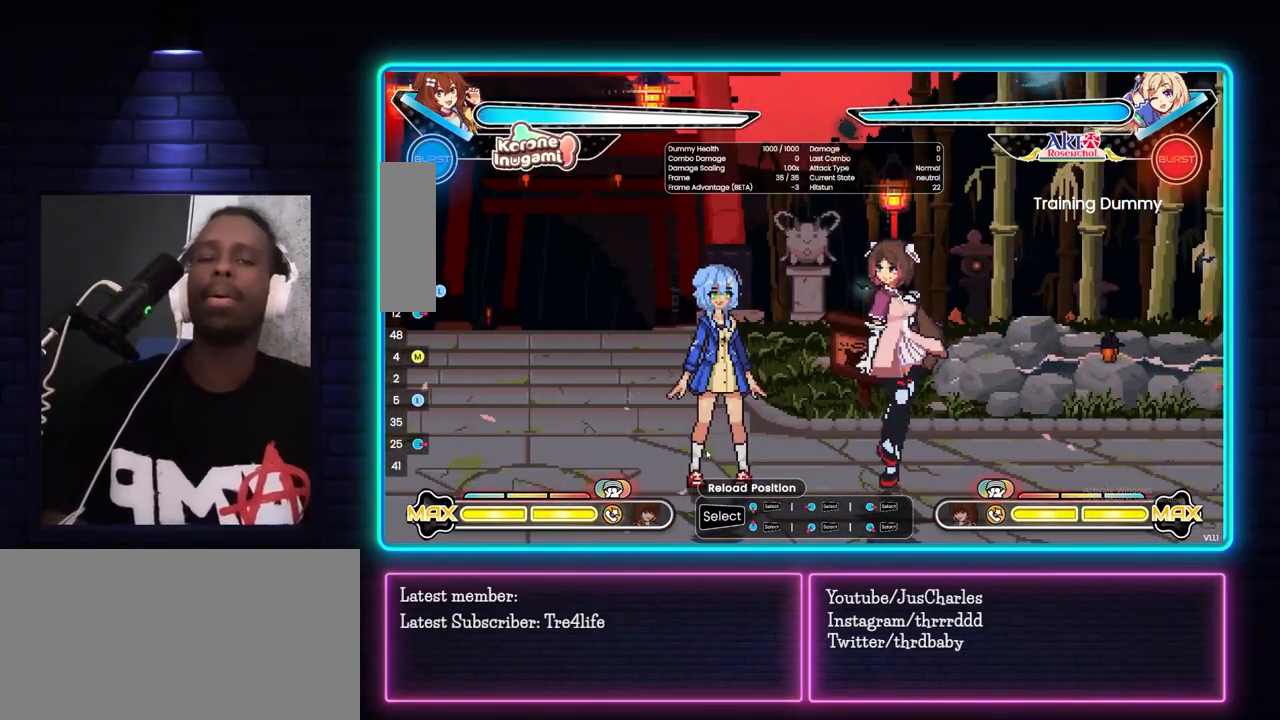
{"buttons": [], "left_stick": "center", "events": []}
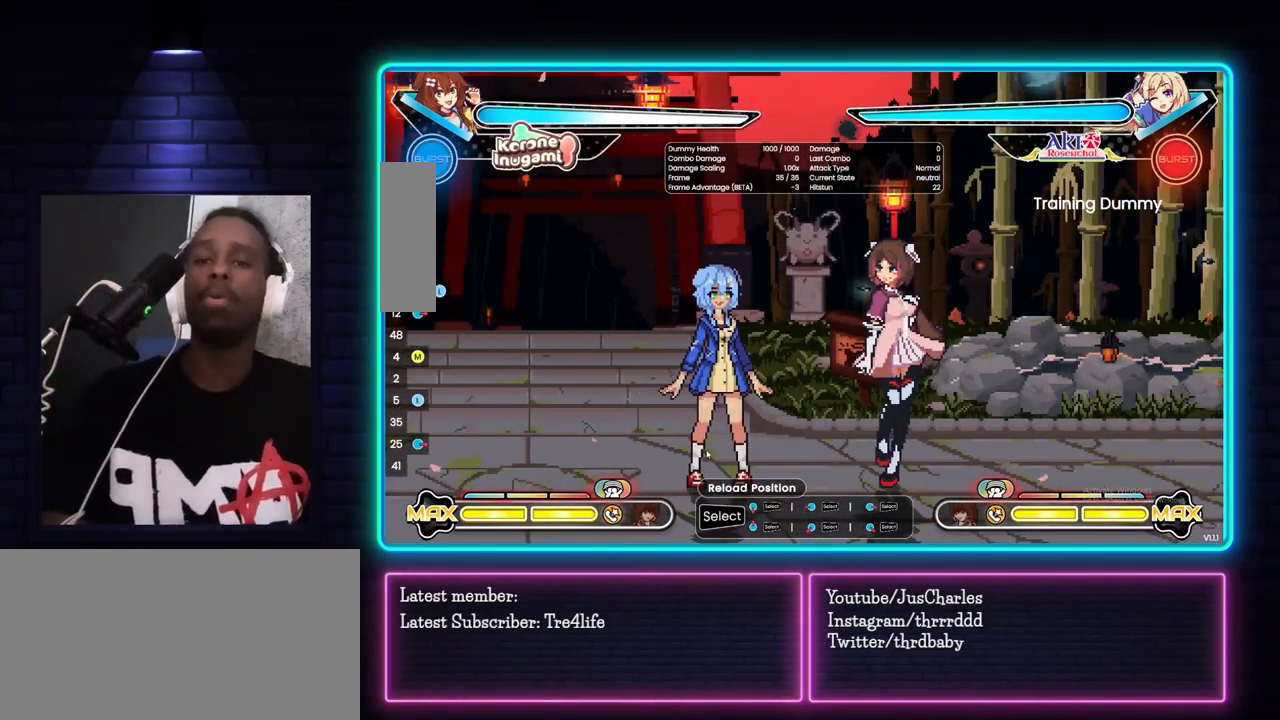
{"buttons": [], "left_stick": "center", "events": []}
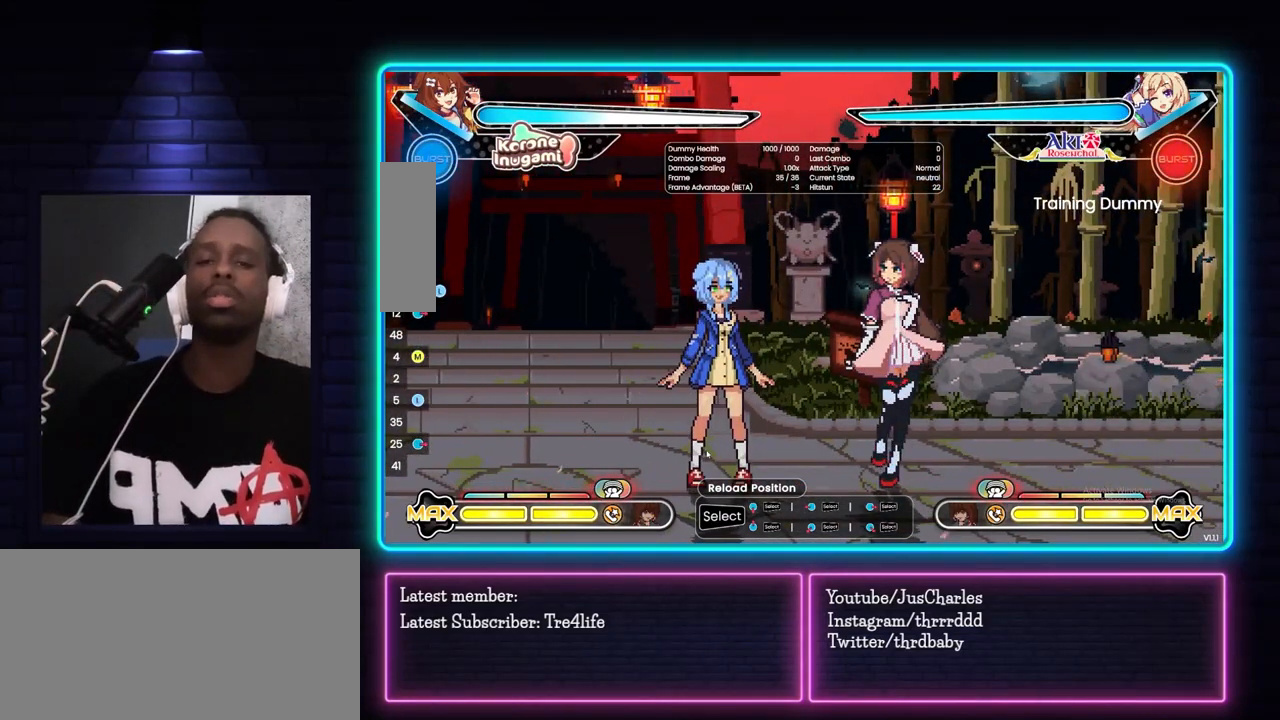
{"buttons": [], "left_stick": "center", "events": []}
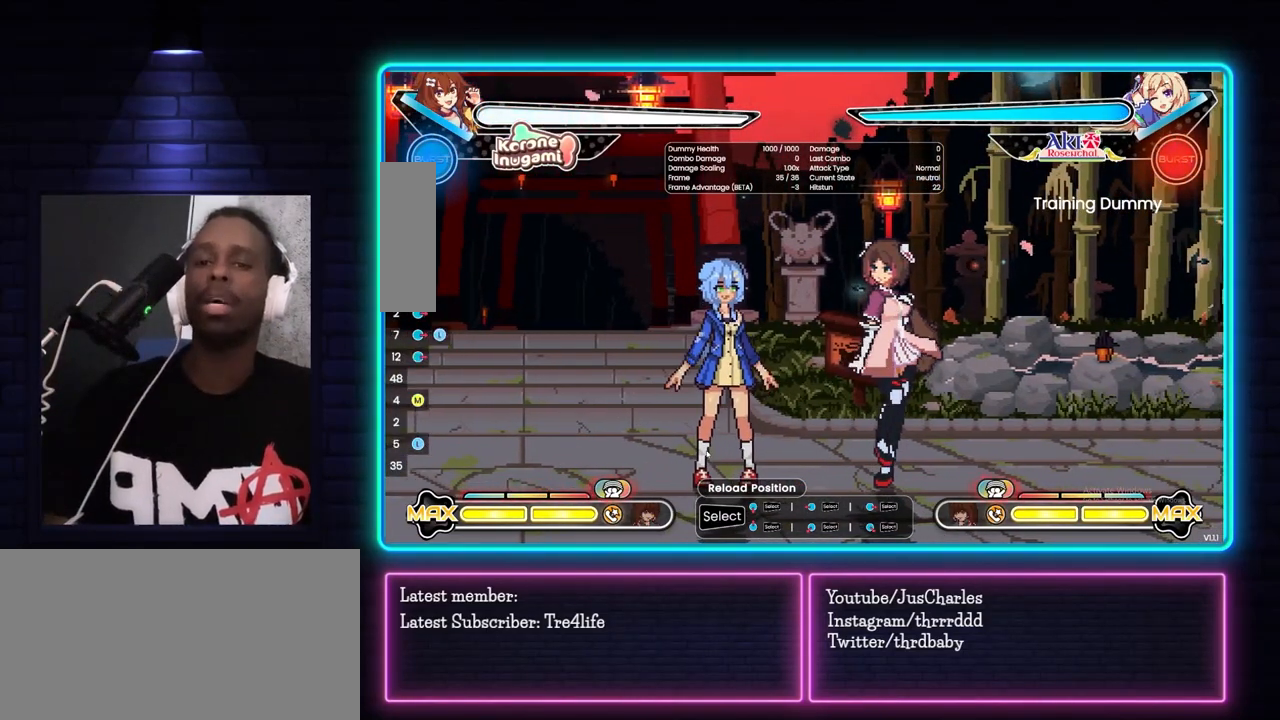
{"buttons": [], "left_stick": "center", "events": [[283, "left_stick", "right"], [383, "left_stick", "center"]]}
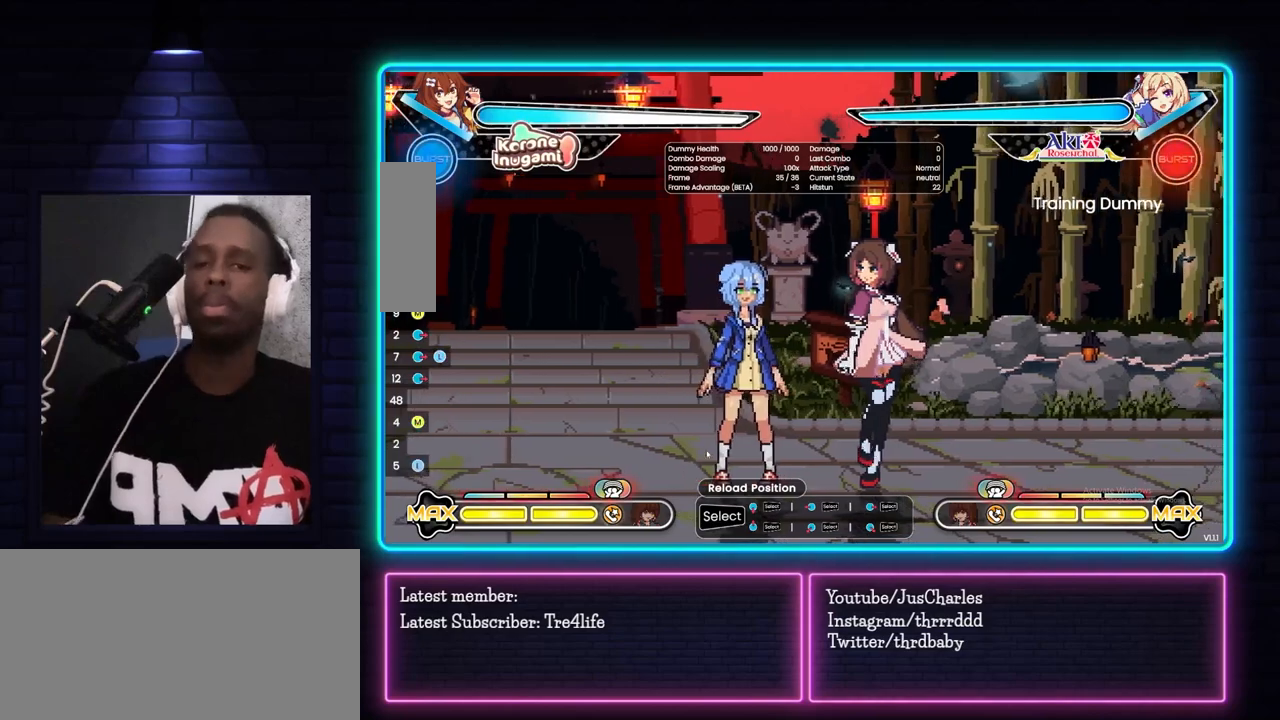
{"buttons": [], "left_stick": "center", "events": [[283, "left_stick", "right"], [367, "left_stick", "center"]]}
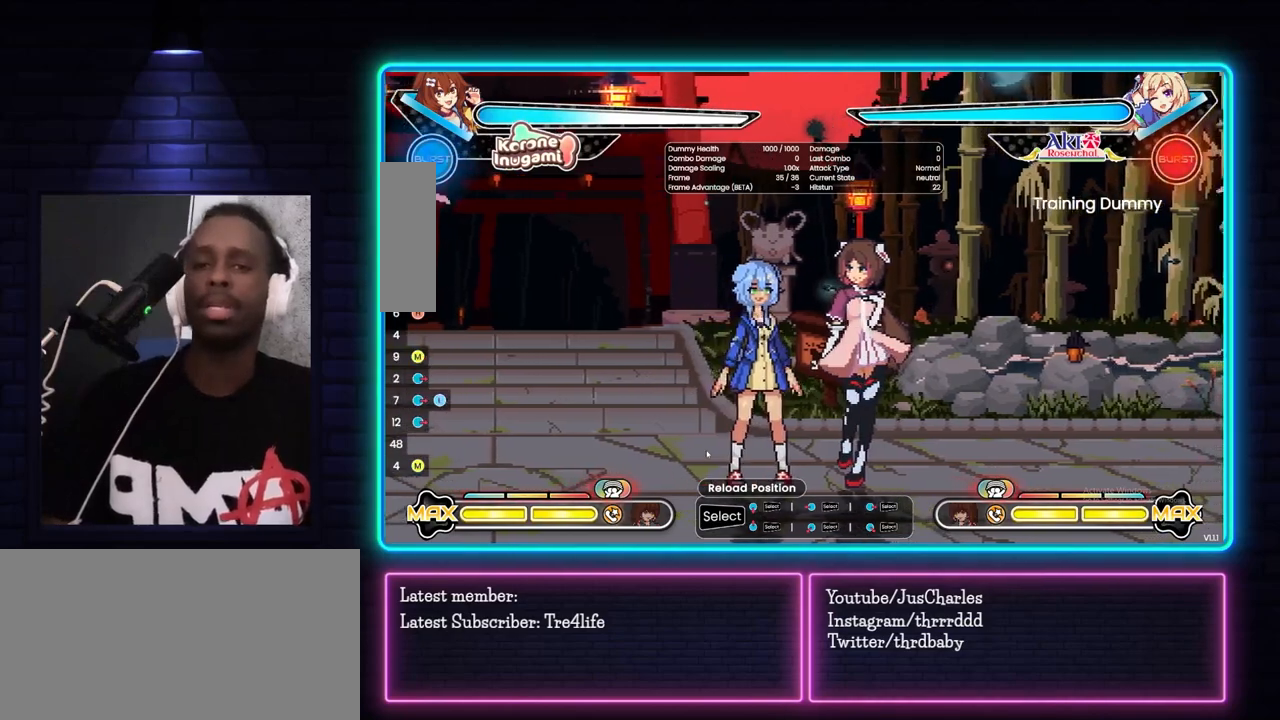
{"buttons": ["TRIANGLE"], "left_stick": "center", "events": [[83, "left_stick", "left"], [133, "left_stick", "center"], [417, "TRIANGLE", "down"]]}
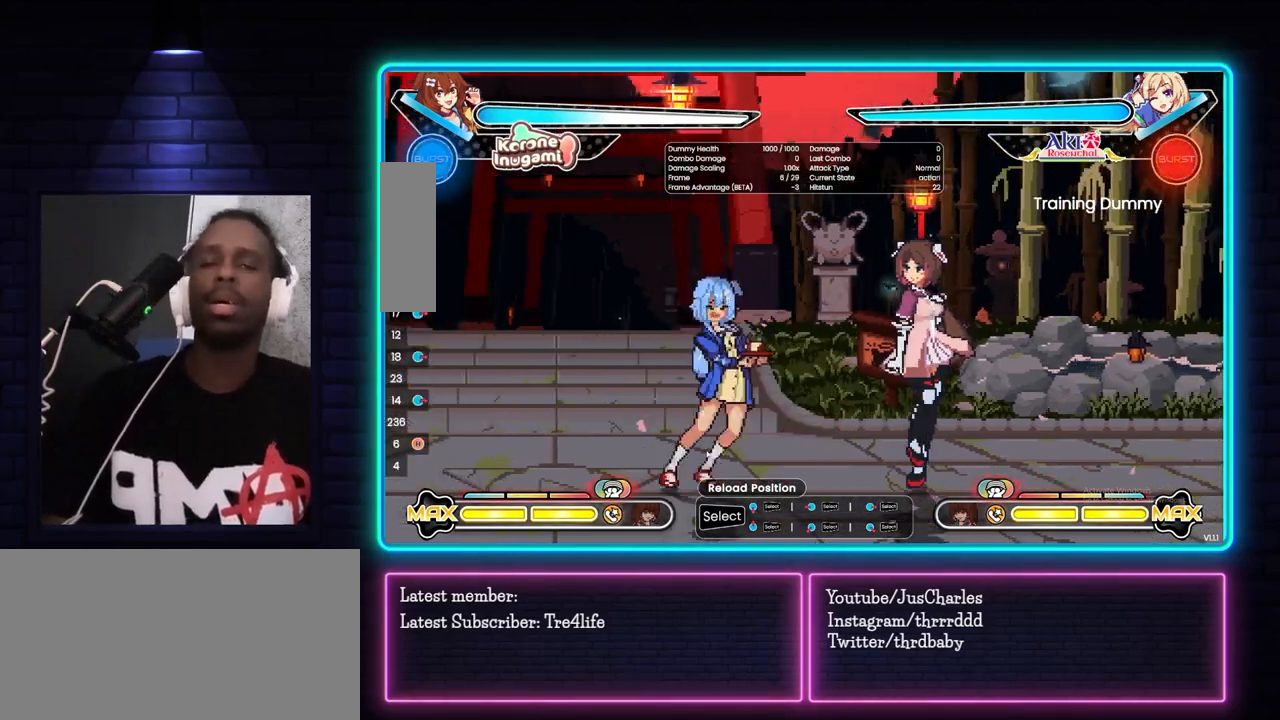
{"buttons": [], "left_stick": "center", "events": [[17, "TRIANGLE", "up"]]}